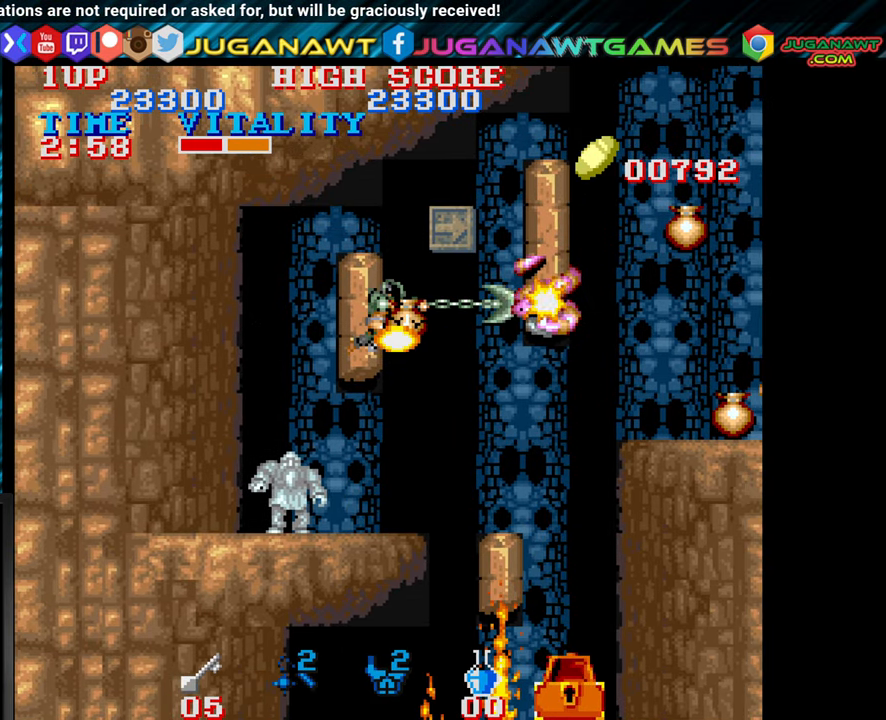
Gameplay with a controller (arcade stick); each line is a JSON object with the inputs held at the frame after it. "events" lists button and stick changes between this image and that frame as [ms after this image, input, new state], when the widget could be followed in between. Not read: L3 R3.
{"buttons": [], "left_stick": "center", "events": [[17, "CROSS", "down"], [84, "CROSS", "up"], [167, "CROSS", "down"], [267, "CROSS", "up"]]}
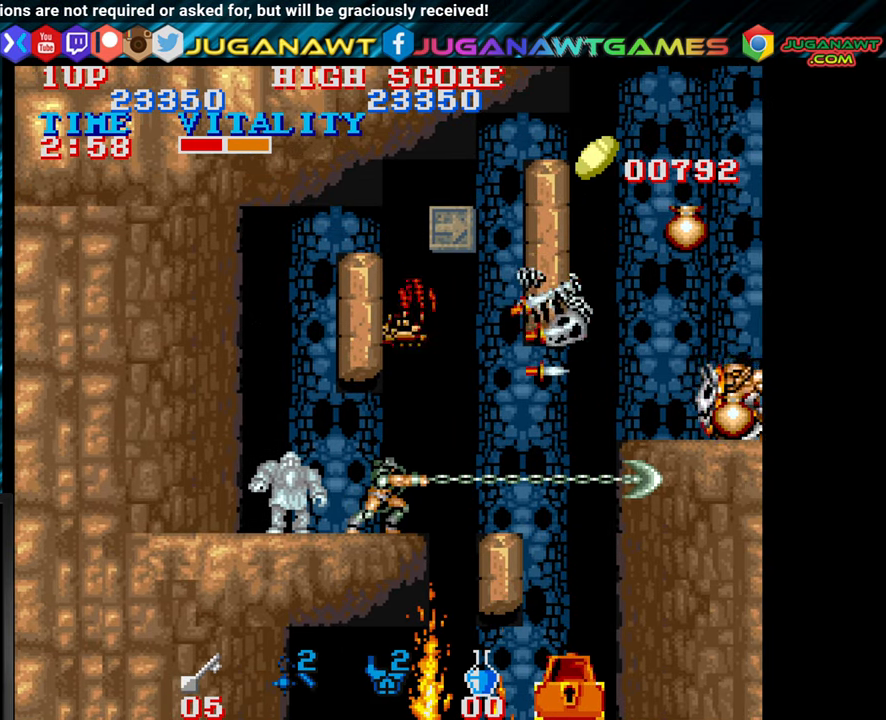
{"buttons": [], "left_stick": "center", "events": [[34, "CIRCLE", "down"], [117, "CIRCLE", "up"], [234, "CROSS", "down"], [317, "CROSS", "up"], [417, "CROSS", "down"], [500, "CROSS", "up"]]}
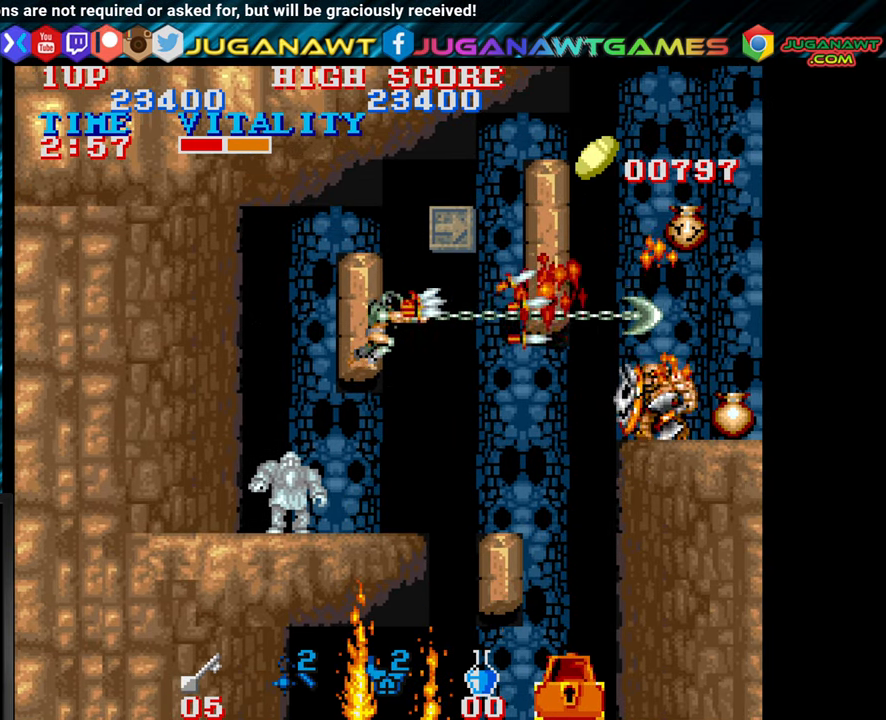
{"buttons": [], "left_stick": "center", "events": [[100, "CROSS", "down"], [217, "CROSS", "up"], [300, "CROSS", "down"], [417, "CROSS", "up"]]}
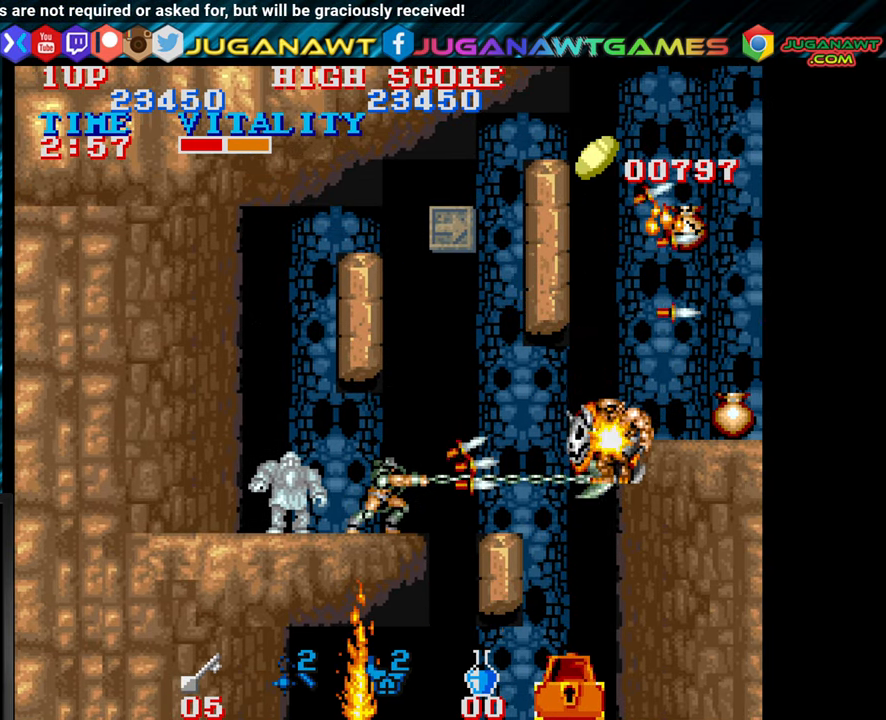
{"buttons": ["CROSS"], "left_stick": "center", "events": [[17, "CROSS", "down"], [117, "CROSS", "up"], [200, "CROSS", "down"], [317, "CROSS", "up"], [400, "CROSS", "down"]]}
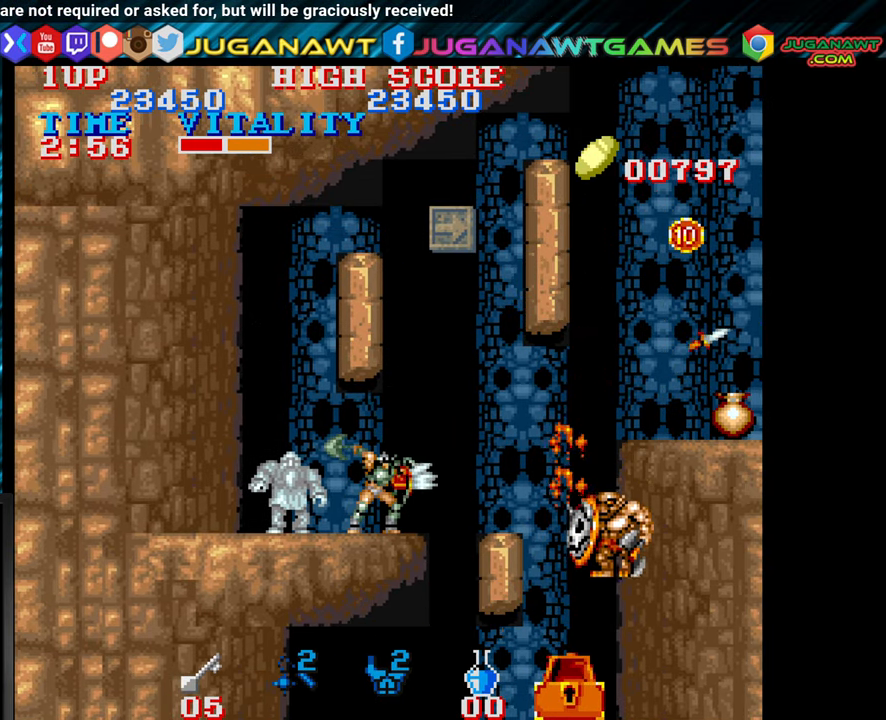
{"buttons": [], "left_stick": "center", "events": [[34, "CROSS", "up"], [117, "CROSS", "down"], [250, "CROSS", "up"]]}
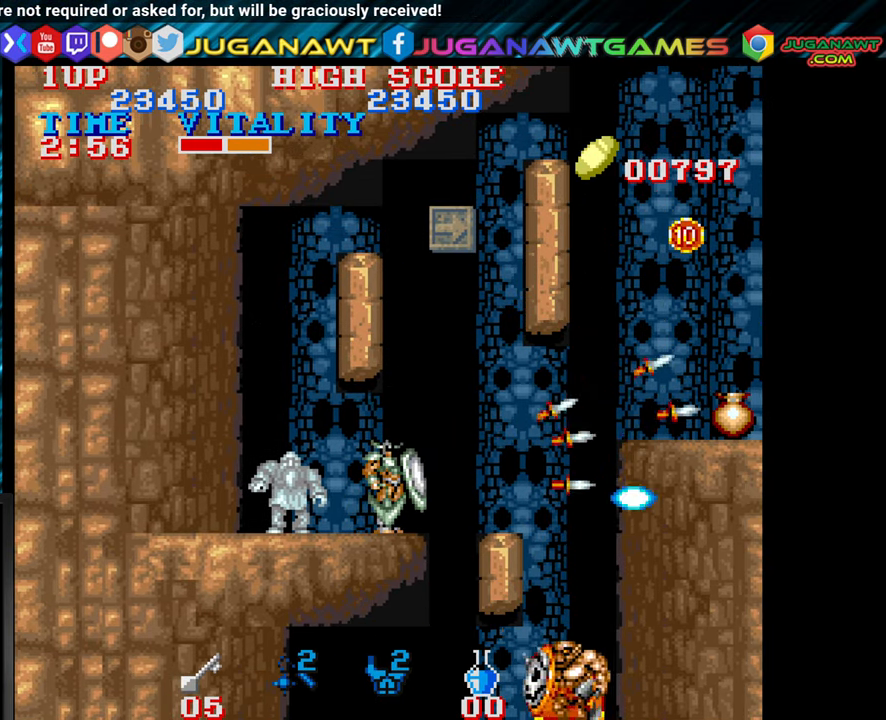
{"buttons": [], "left_stick": "center", "events": [[100, "left_stick", "right"], [166, "left_stick", "center"], [266, "left_stick", "left"], [450, "left_stick", "center"]]}
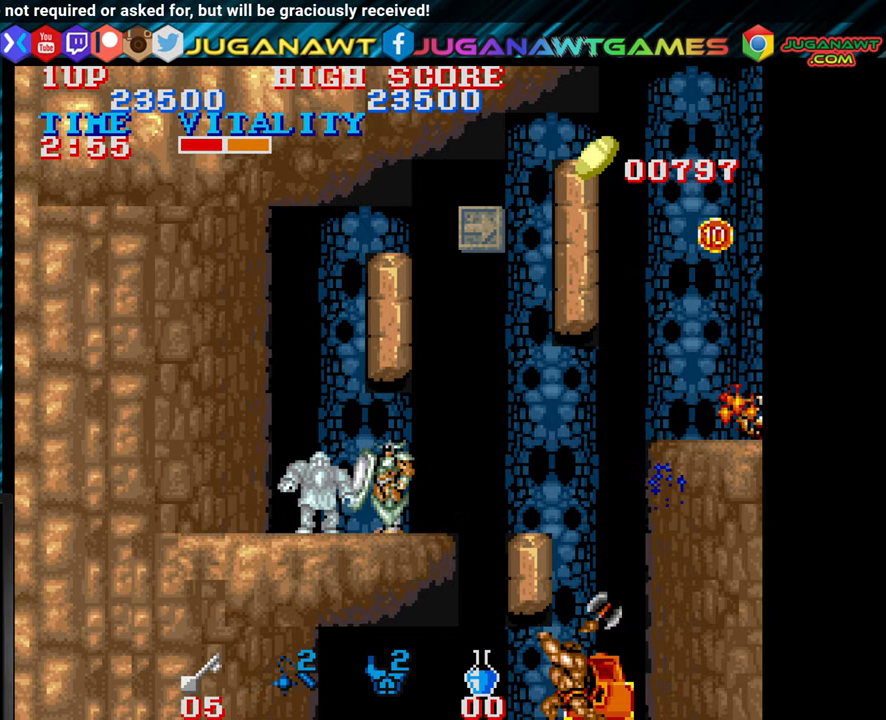
{"buttons": [], "left_stick": "up", "events": [[100, "CIRCLE", "down"], [100, "left_stick", "up"], [183, "CIRCLE", "up"]]}
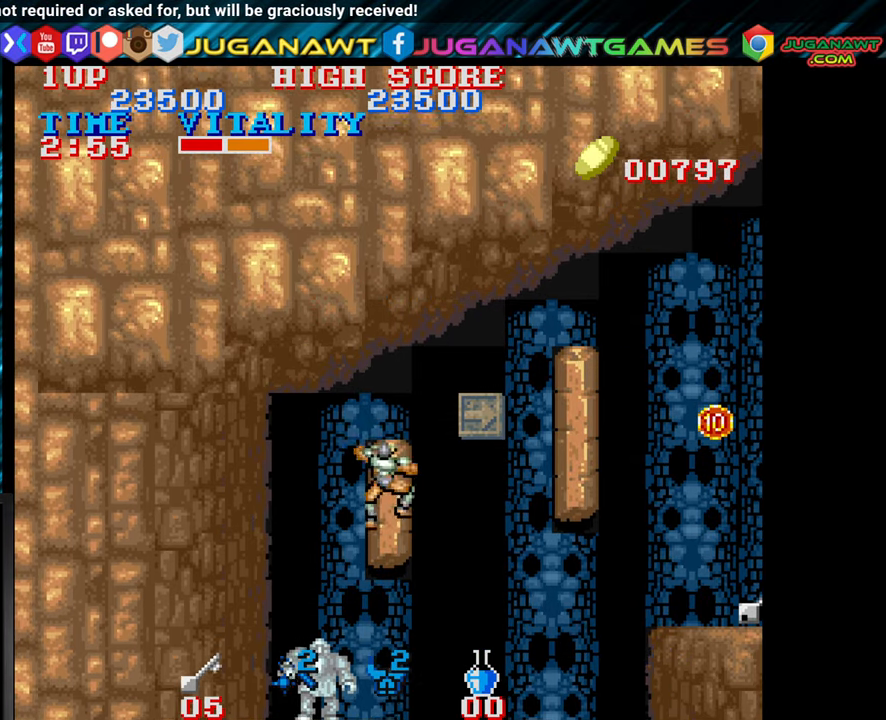
{"buttons": [], "left_stick": "right", "events": [[16, "left_stick", "right"], [83, "CIRCLE", "down"], [250, "CIRCLE", "up"]]}
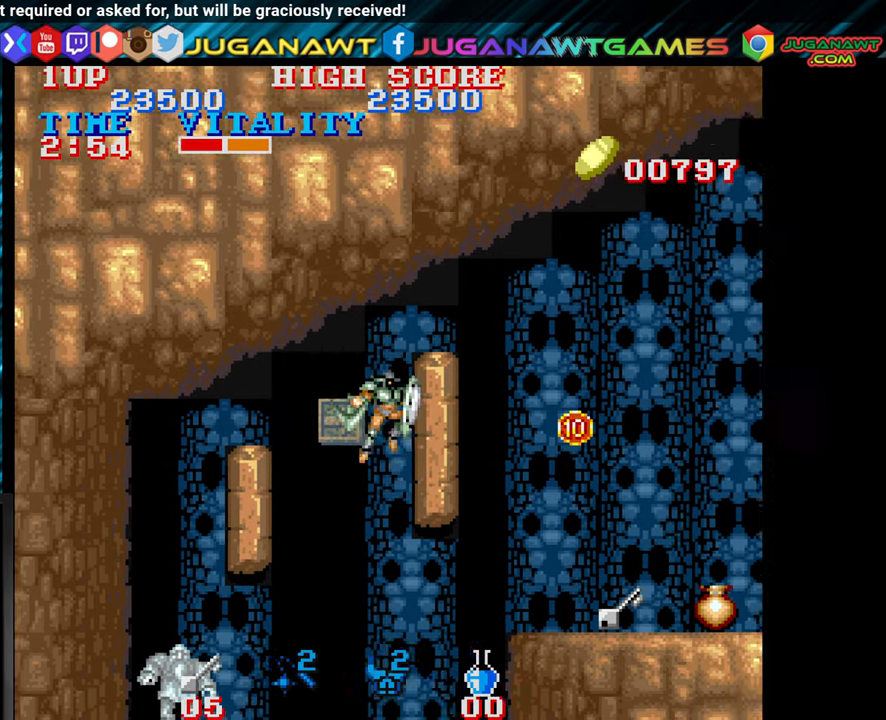
{"buttons": [], "left_stick": "right", "events": [[183, "CIRCLE", "down"], [283, "CIRCLE", "up"]]}
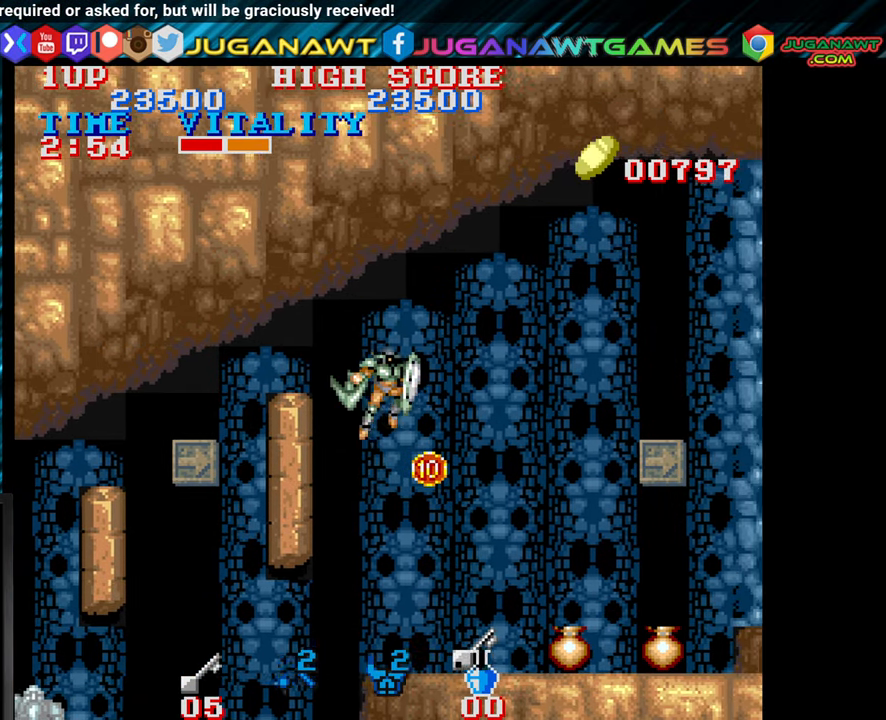
{"buttons": [], "left_stick": "left", "events": [[33, "left_stick", "center"], [400, "left_stick", "left"]]}
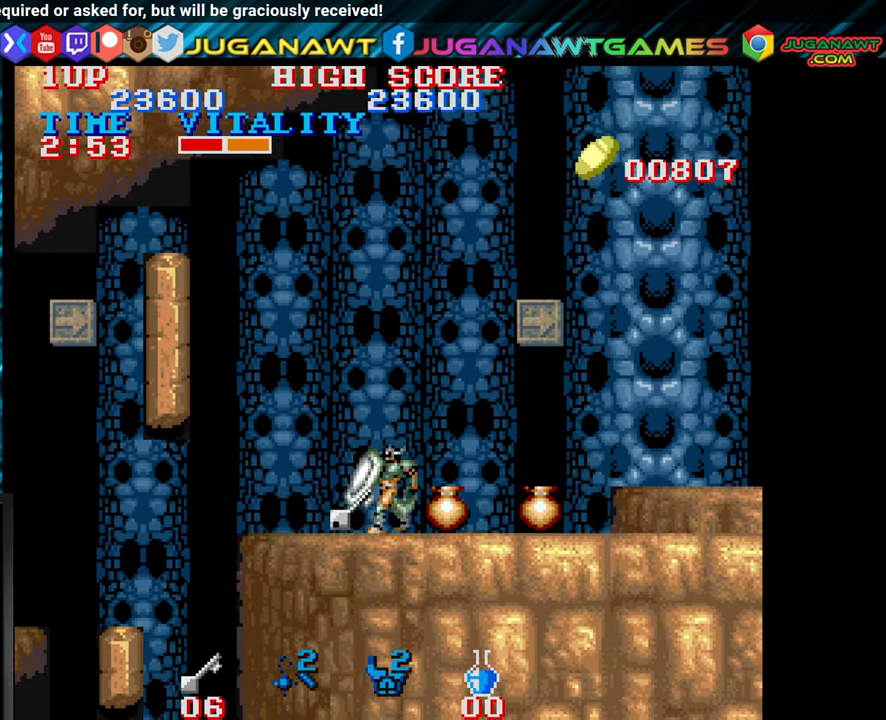
{"buttons": ["CROSS"], "left_stick": "down-right", "events": [[183, "left_stick", "down-right"], [300, "CROSS", "down"], [383, "CROSS", "up"], [466, "CROSS", "down"]]}
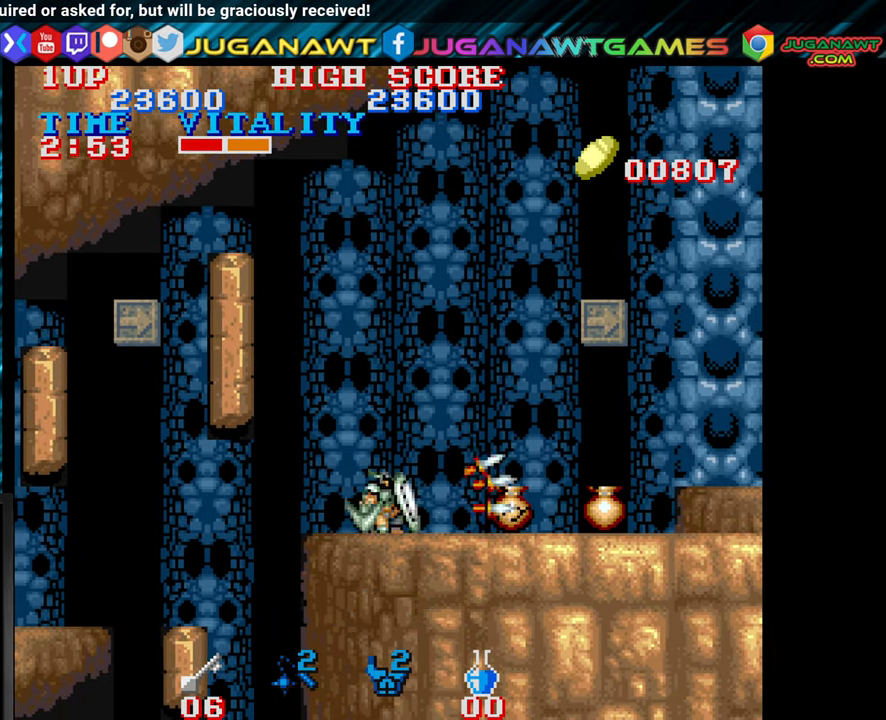
{"buttons": [], "left_stick": "down-right", "events": [[33, "CROSS", "up"], [133, "CROSS", "down"], [233, "CROSS", "up"], [316, "CROSS", "down"], [400, "CROSS", "up"]]}
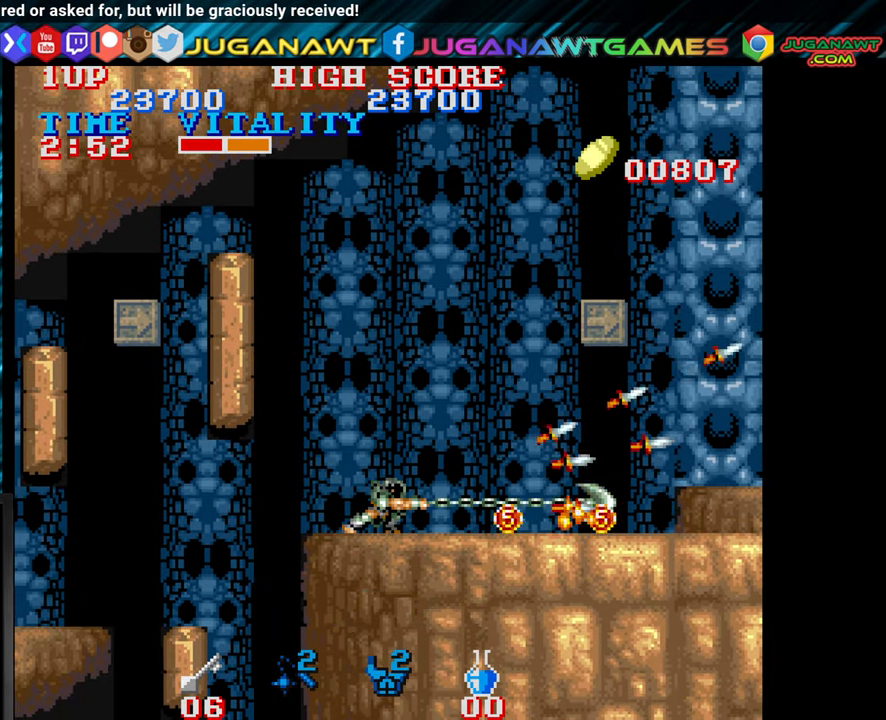
{"buttons": [], "left_stick": "right", "events": [[16, "CROSS", "down"], [116, "CROSS", "up"], [133, "left_stick", "right"]]}
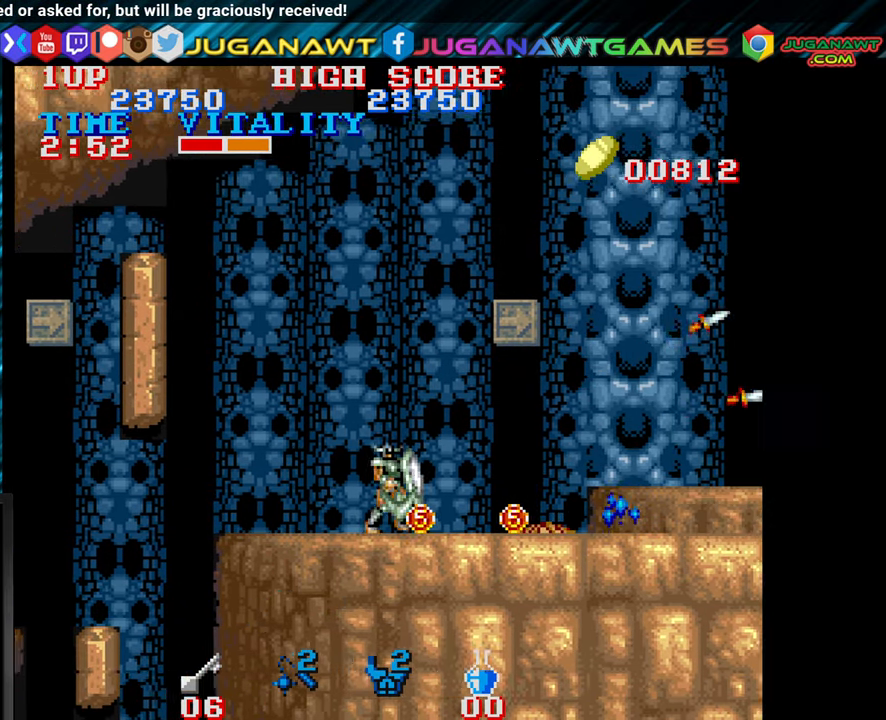
{"buttons": [], "left_stick": "left", "events": [[366, "left_stick", "left"]]}
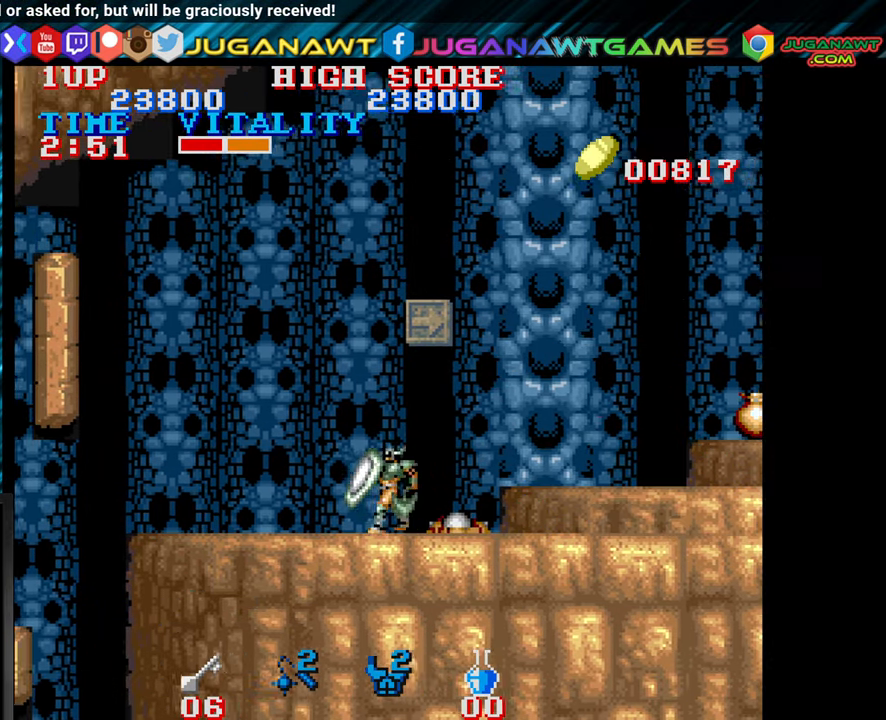
{"buttons": ["CROSS"], "left_stick": "down-right", "events": [[250, "left_stick", "center"], [300, "left_stick", "right"], [416, "left_stick", "down-right"], [433, "CROSS", "down"]]}
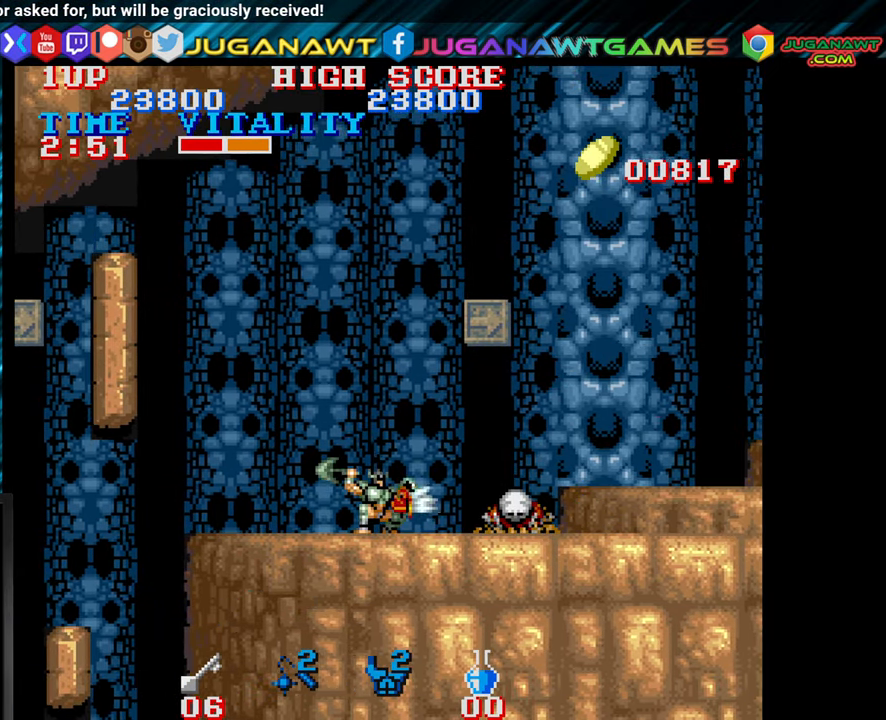
{"buttons": ["CROSS"], "left_stick": "down-right", "events": [[16, "CROSS", "up"], [133, "CROSS", "down"], [200, "CROSS", "up"], [300, "CROSS", "down"], [400, "CROSS", "up"], [483, "CROSS", "down"]]}
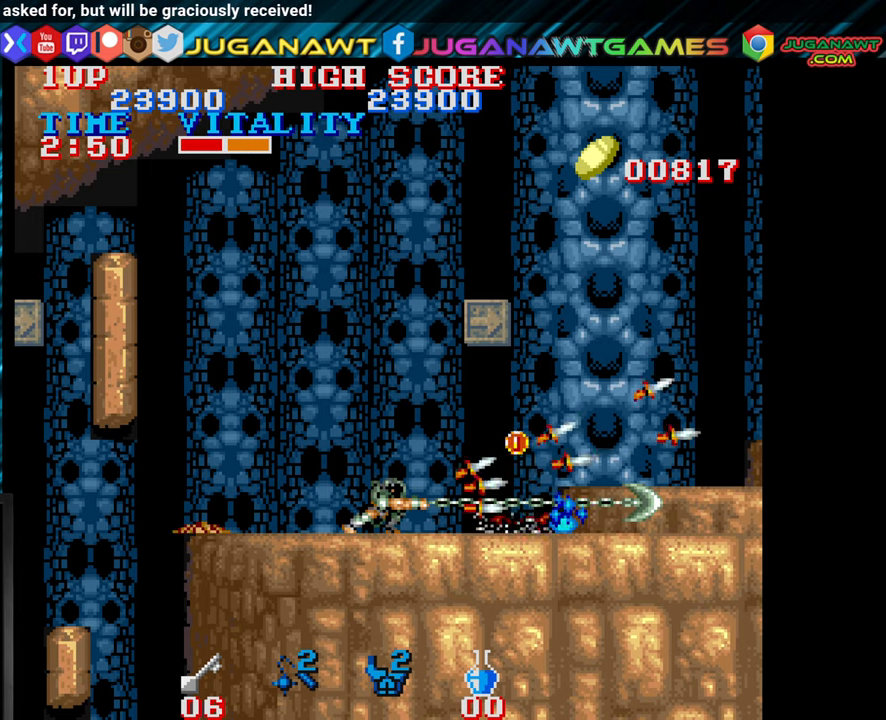
{"buttons": [], "left_stick": "right", "events": [[83, "CROSS", "up"], [150, "left_stick", "right"]]}
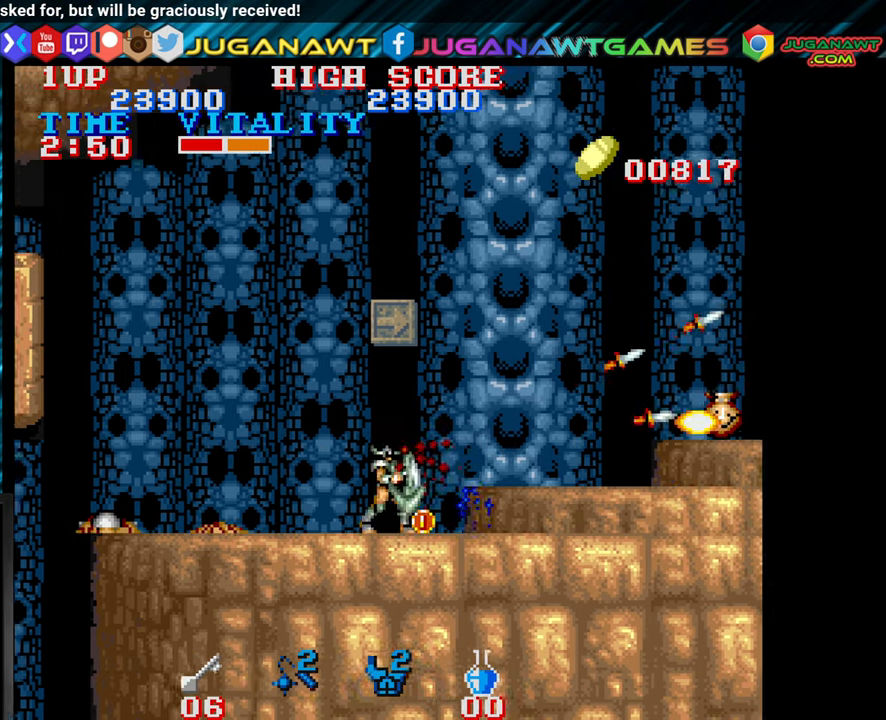
{"buttons": [], "left_stick": "right", "events": [[100, "CIRCLE", "down"], [200, "CIRCLE", "up"]]}
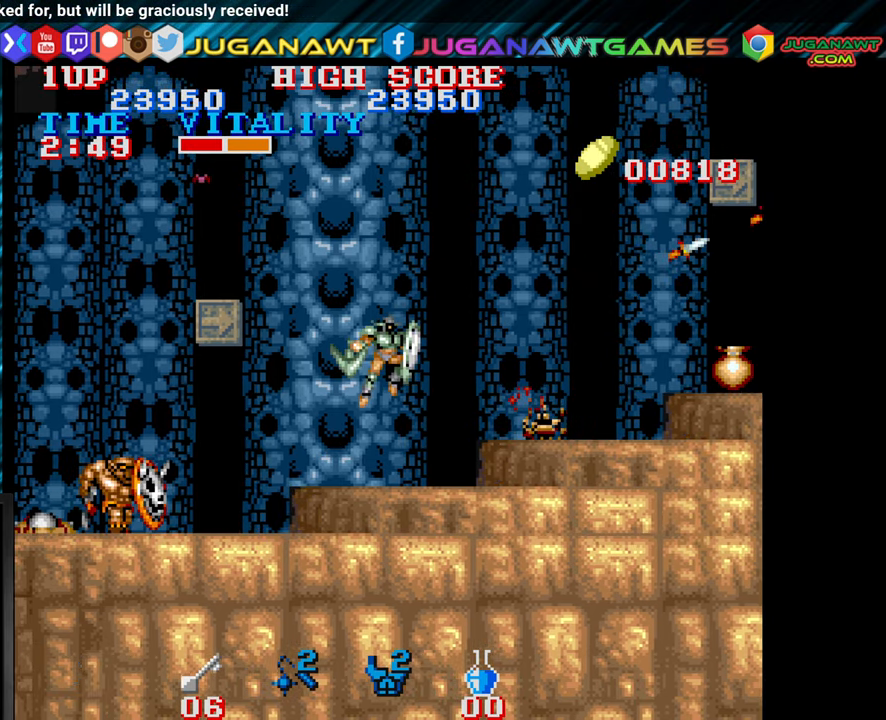
{"buttons": [], "left_stick": "right", "events": [[333, "CIRCLE", "down"], [400, "CIRCLE", "up"]]}
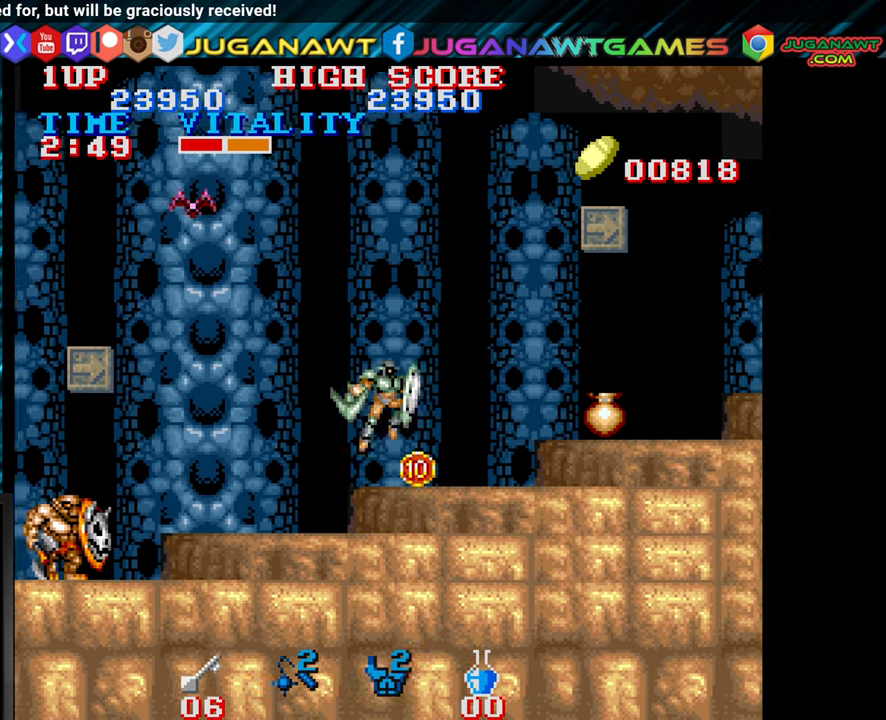
{"buttons": [], "left_stick": "left", "events": [[150, "left_stick", "center"], [300, "left_stick", "left"]]}
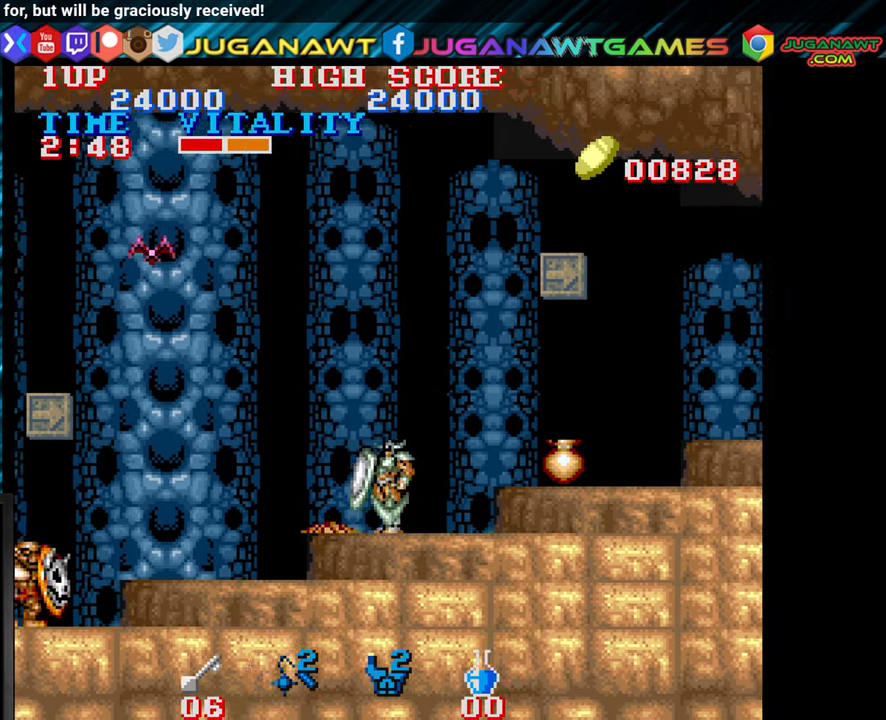
{"buttons": [], "left_stick": "right", "events": [[67, "left_stick", "center"], [117, "left_stick", "right"], [200, "CROSS", "down"], [267, "CROSS", "up"]]}
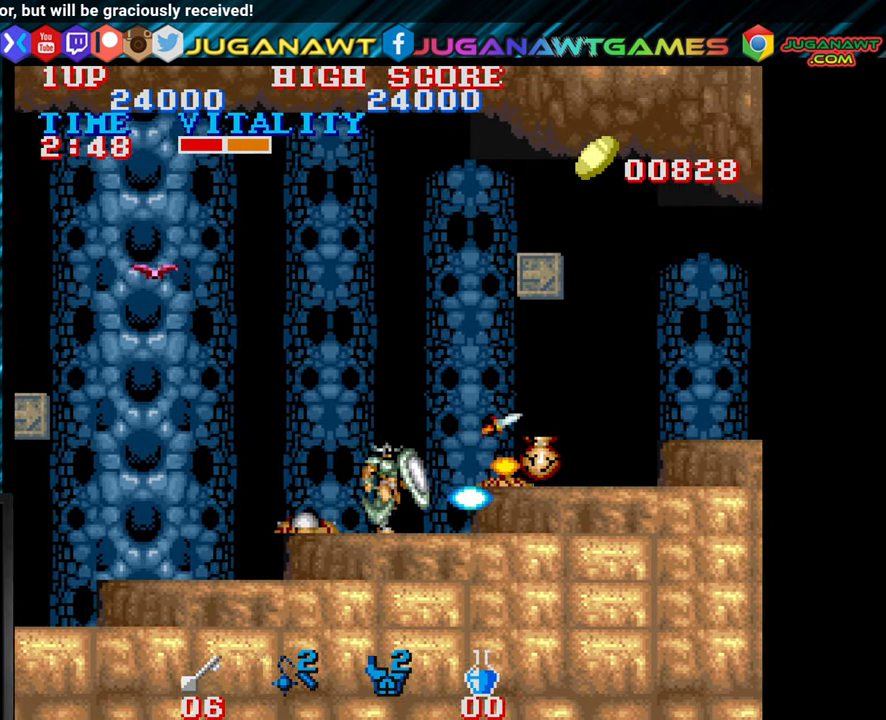
{"buttons": [], "left_stick": "right", "events": [[100, "CIRCLE", "down"], [167, "CIRCLE", "up"]]}
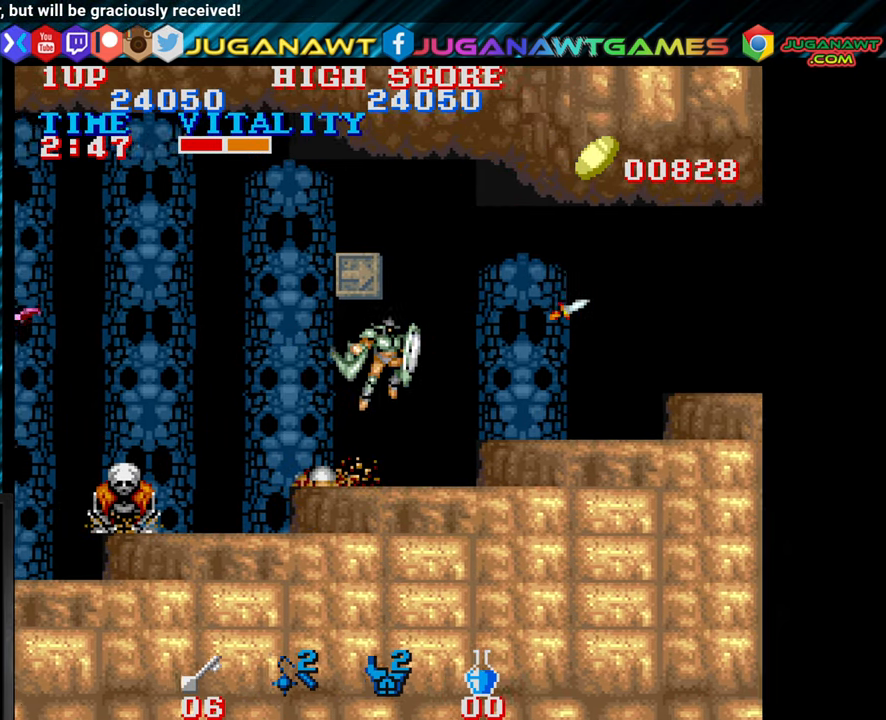
{"buttons": ["CROSS"], "left_stick": "down-left", "events": [[233, "left_stick", "left"], [333, "CROSS", "down"], [333, "left_stick", "down-left"], [433, "CROSS", "up"], [483, "CROSS", "down"]]}
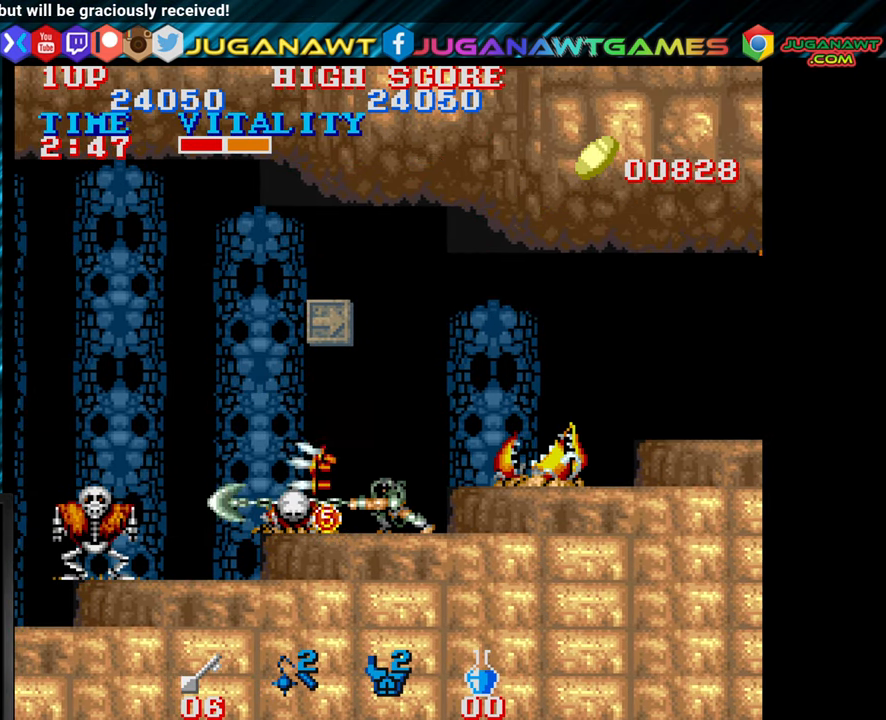
{"buttons": [], "left_stick": "down", "events": [[67, "left_stick", "down"], [117, "CROSS", "up"], [200, "CROSS", "down"], [300, "CROSS", "up"], [400, "CROSS", "down"], [500, "CROSS", "up"]]}
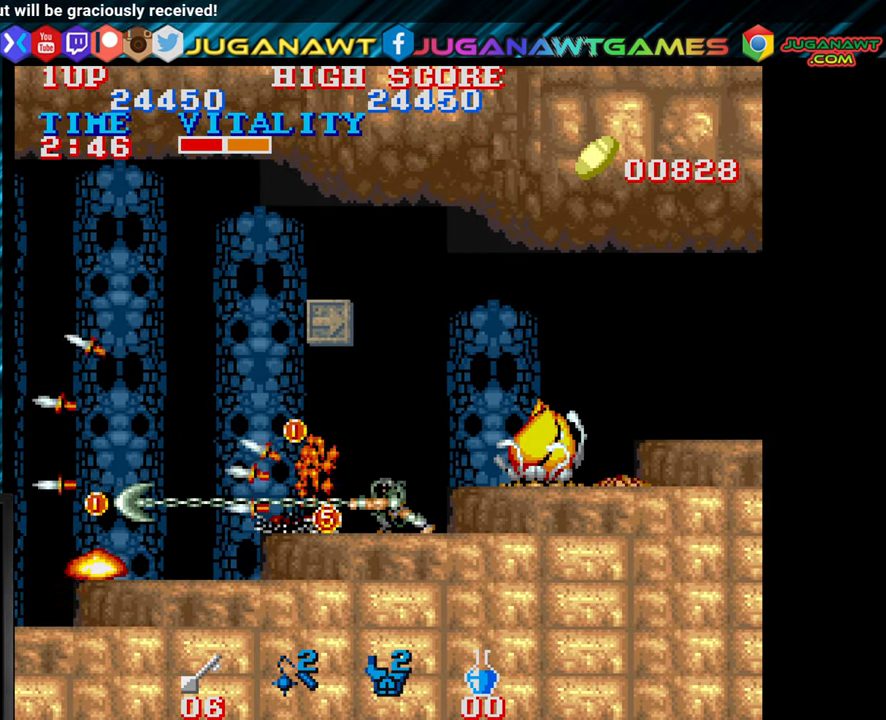
{"buttons": [], "left_stick": "right", "events": [[100, "left_stick", "center"], [167, "left_stick", "down-right"], [200, "CROSS", "down"], [283, "CROSS", "up"], [333, "left_stick", "right"], [400, "CROSS", "down"], [467, "CROSS", "up"]]}
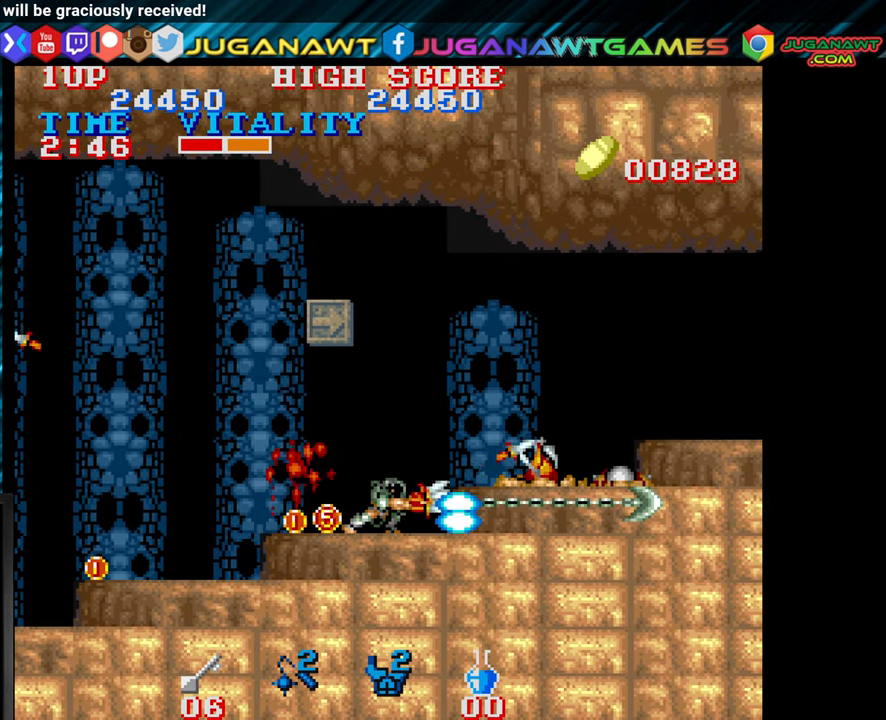
{"buttons": [], "left_stick": "right", "events": [[33, "left_stick", "center"], [117, "left_stick", "left"], [450, "left_stick", "right"]]}
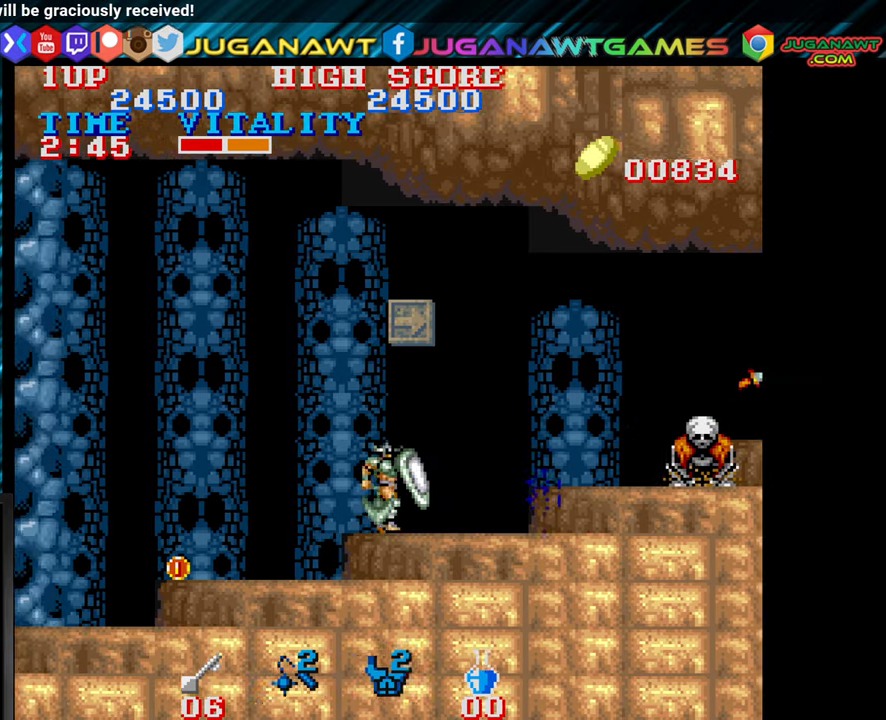
{"buttons": [], "left_stick": "center", "events": [[200, "CROSS", "down"], [250, "left_stick", "center"], [284, "CROSS", "up"], [367, "CROSS", "down"], [450, "CROSS", "up"]]}
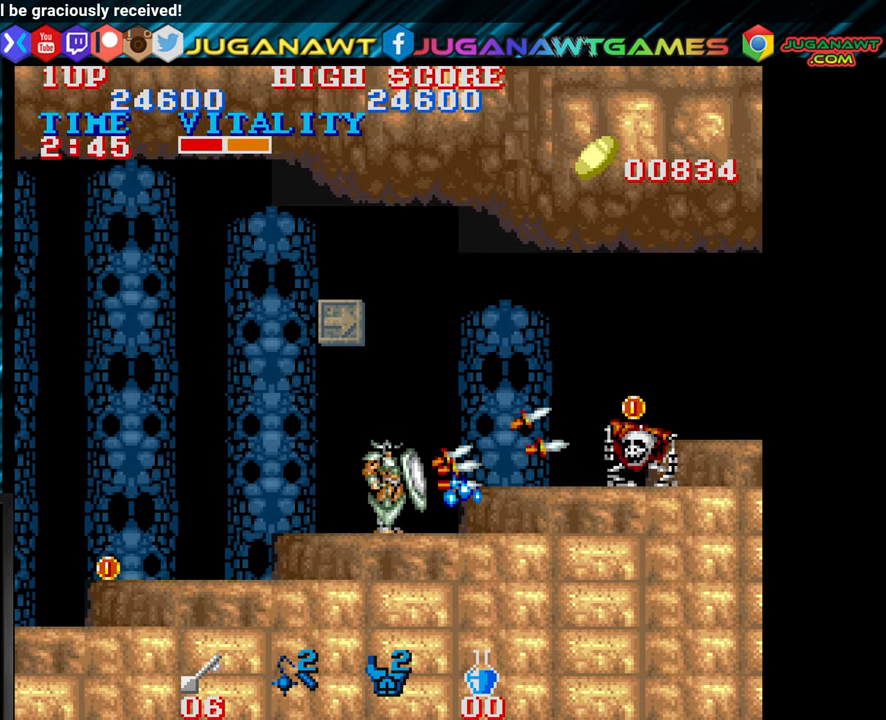
{"buttons": ["CROSS"], "left_stick": "center", "events": [[67, "CROSS", "down"], [167, "CROSS", "up"], [234, "CROSS", "down"], [334, "CROSS", "up"], [434, "CROSS", "down"]]}
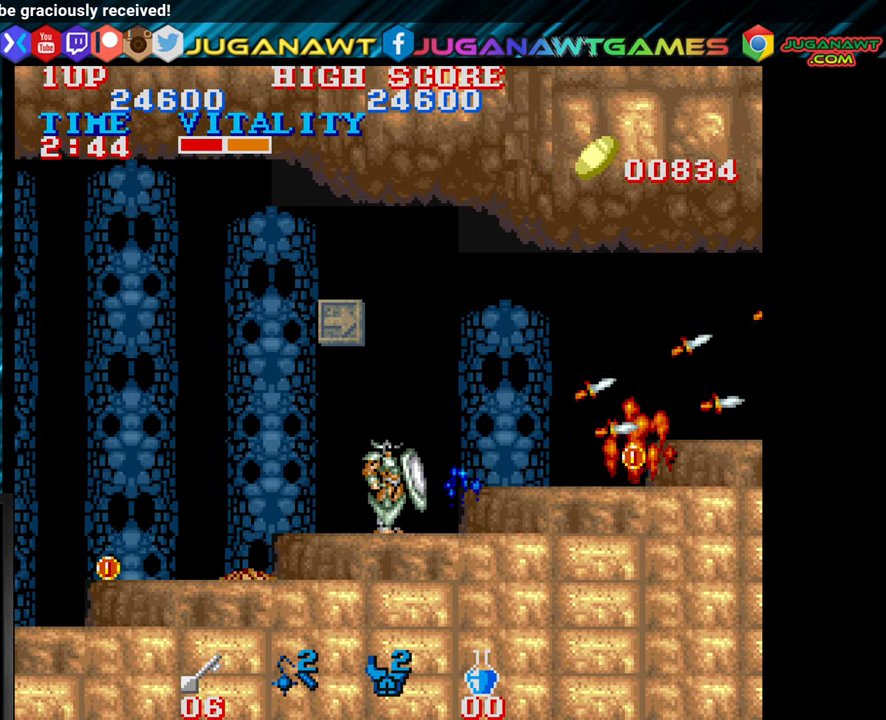
{"buttons": [], "left_stick": "center", "events": [[17, "CROSS", "up"], [117, "CROSS", "down"], [234, "CROSS", "up"], [317, "CROSS", "down"], [417, "CROSS", "up"]]}
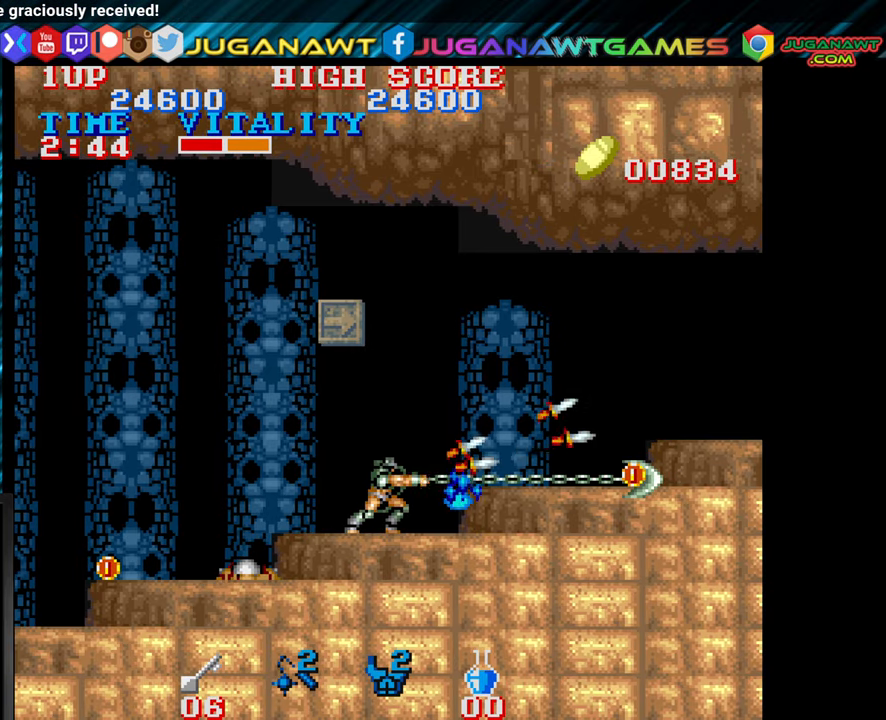
{"buttons": ["CROSS"], "left_stick": "center", "events": [[17, "CROSS", "down"], [134, "CROSS", "up"], [234, "CROSS", "down"], [334, "CROSS", "up"], [434, "CROSS", "down"]]}
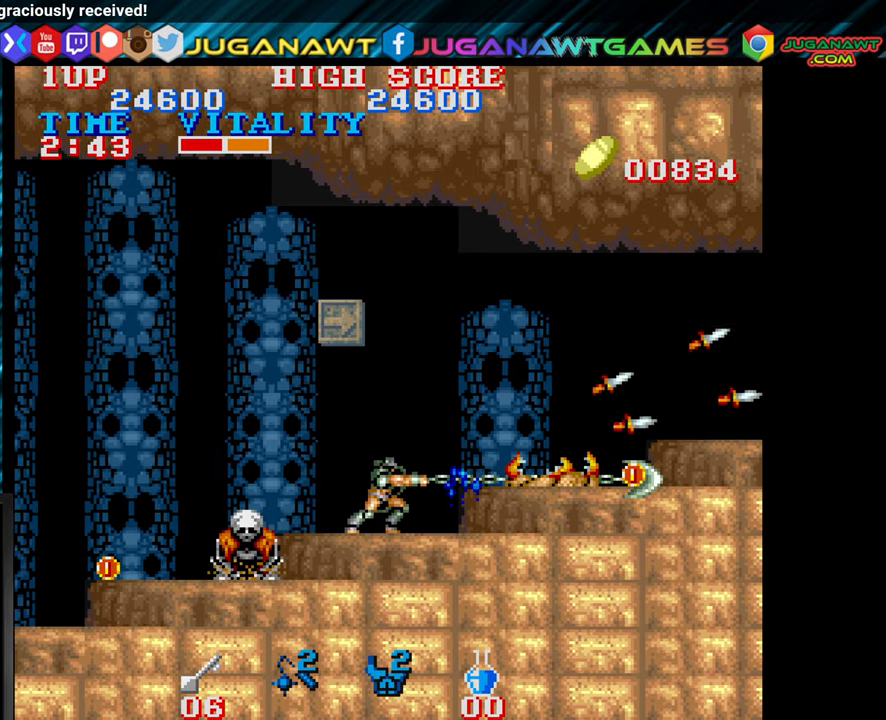
{"buttons": [], "left_stick": "center", "events": [[34, "CROSS", "up"], [150, "CROSS", "down"], [250, "CROSS", "up"], [334, "CROSS", "down"], [434, "CROSS", "up"]]}